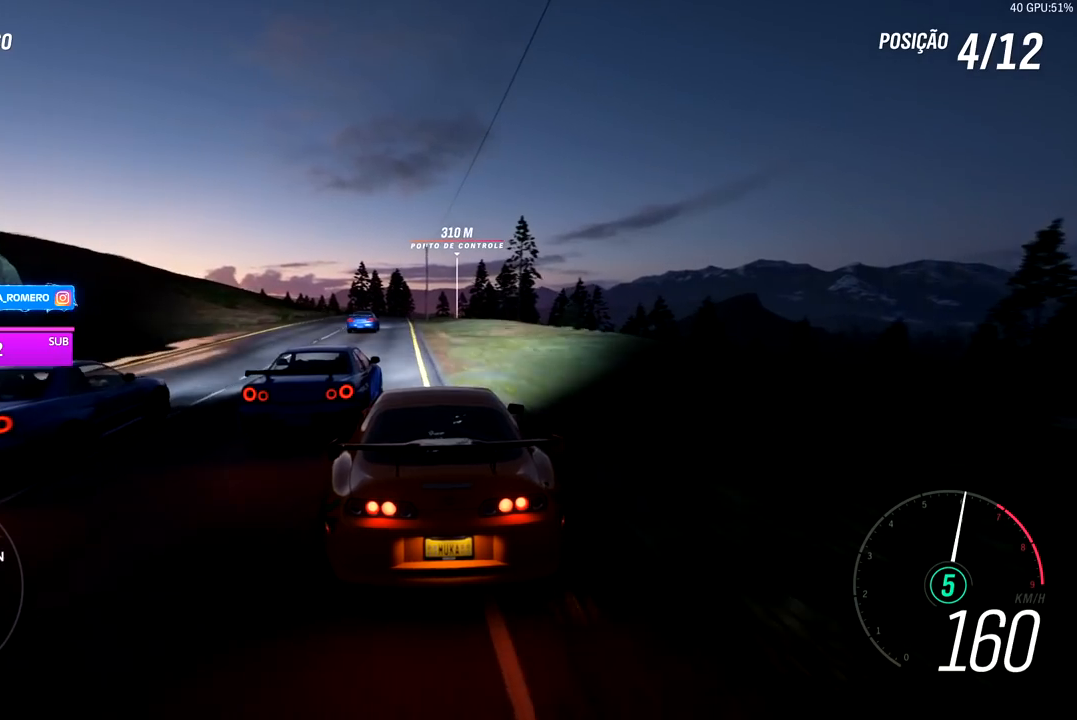
Gameplay with a controller (Xbox layout); each line is a JSON object with the inputs held at the frame after it. "events" lists button and stick changes between this image and that frame as [ms after this image, input, new state], when the widget could be followed in between. Not read: L3.
{"buttons": ["R2"], "left_stick": "center", "right_stick": "center", "events": [[200, "left_stick", "right"], [433, "left_stick", "center"]]}
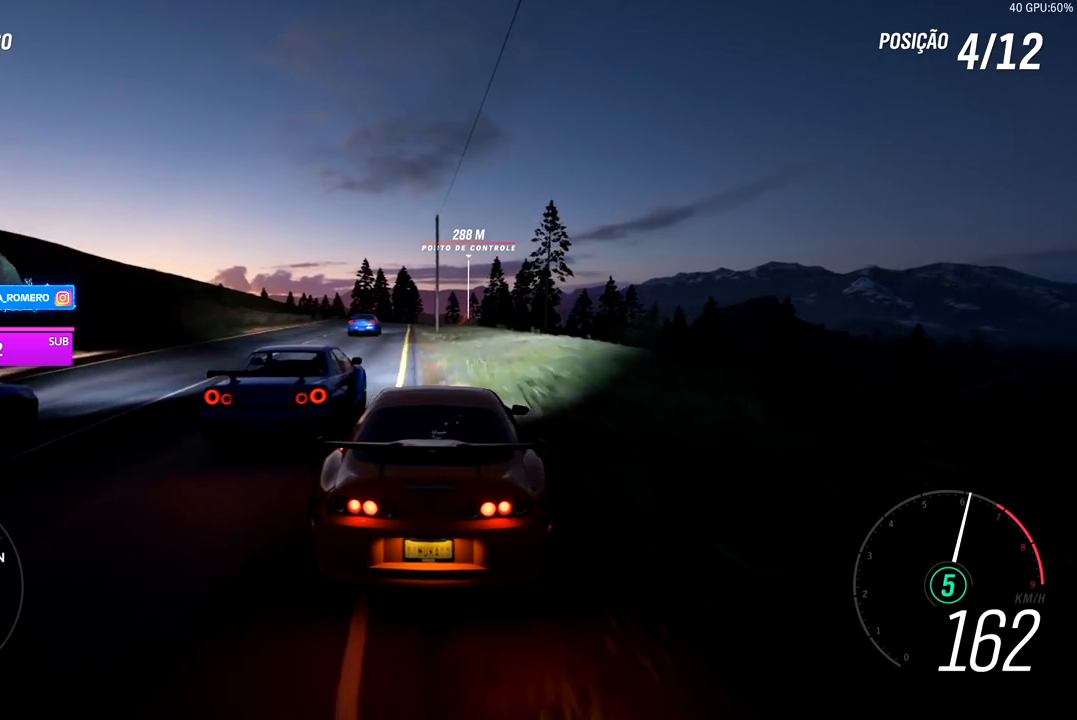
{"buttons": ["R2"], "left_stick": "center", "right_stick": "center", "events": [[233, "left_stick", "left"], [467, "left_stick", "center"]]}
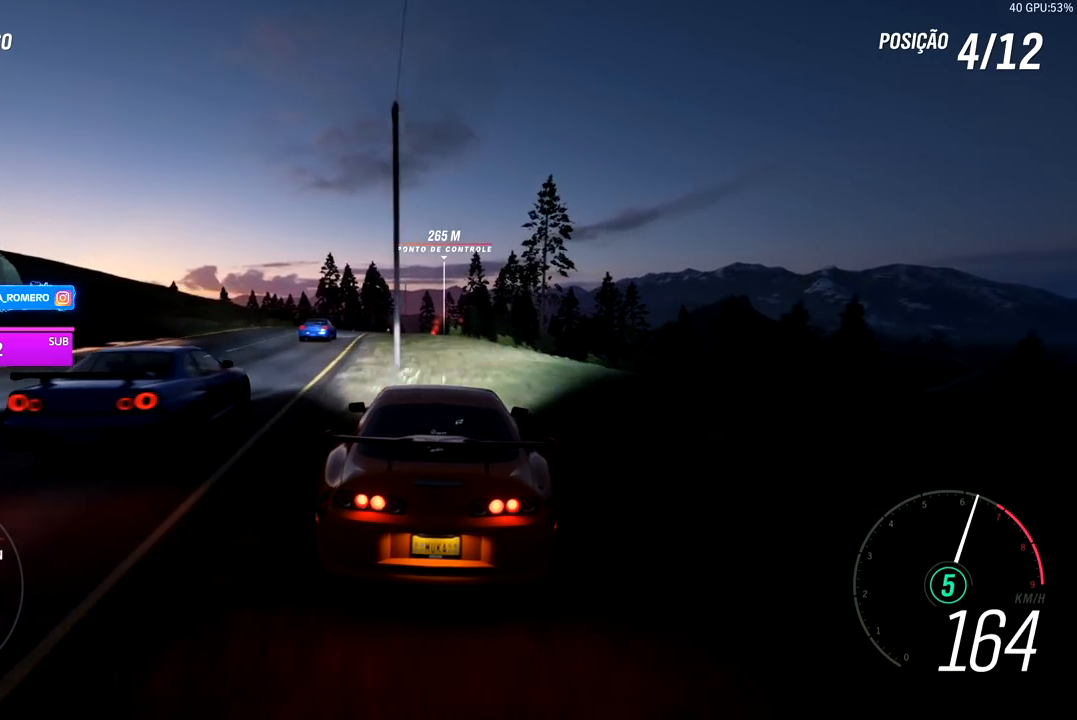
{"buttons": ["R2"], "left_stick": "center", "right_stick": "center", "events": []}
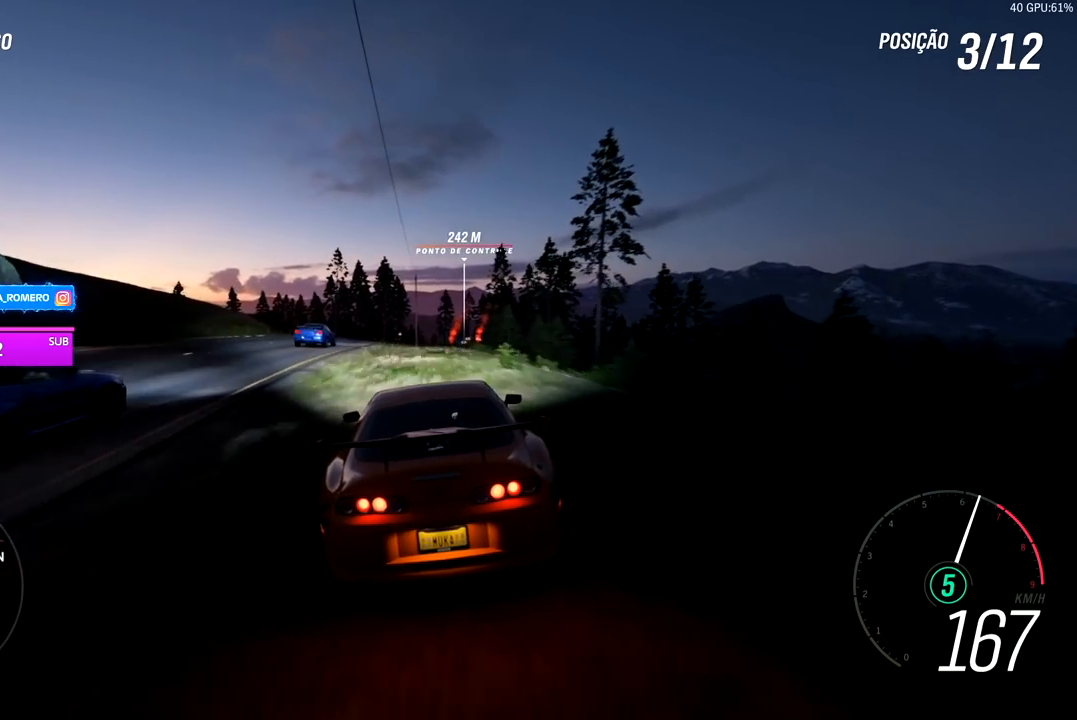
{"buttons": ["R2"], "left_stick": "center", "right_stick": "center", "events": [[150, "left_stick", "right"], [250, "left_stick", "center"]]}
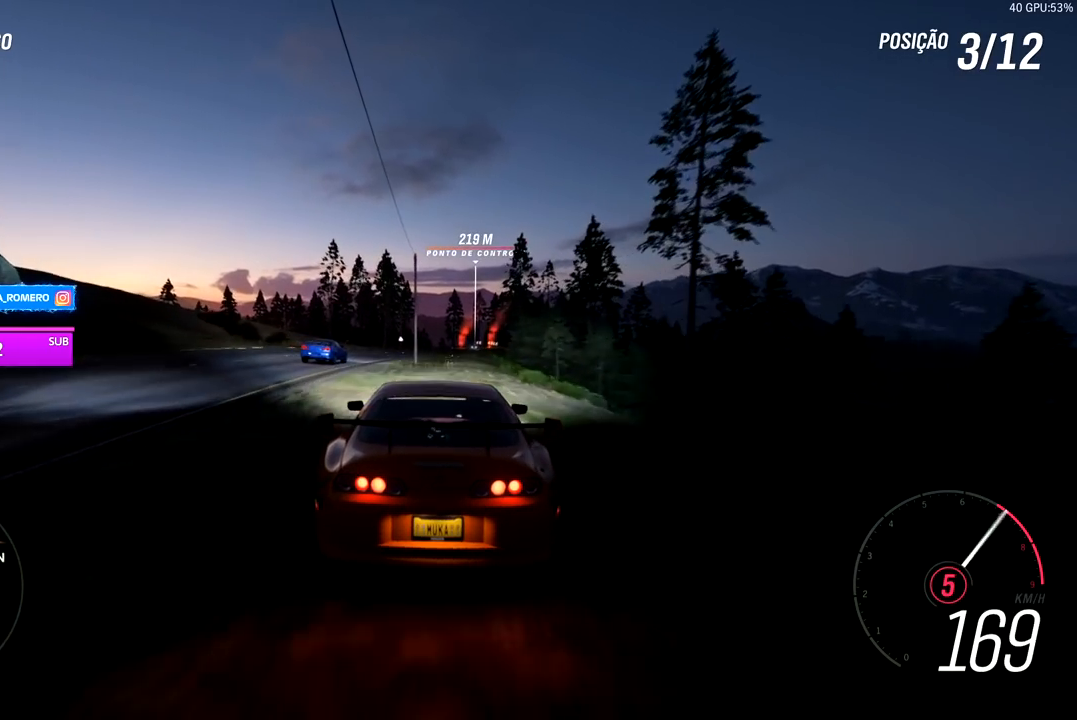
{"buttons": ["R2"], "left_stick": "center", "right_stick": "center", "events": [[167, "left_stick", "right"], [300, "left_stick", "center"]]}
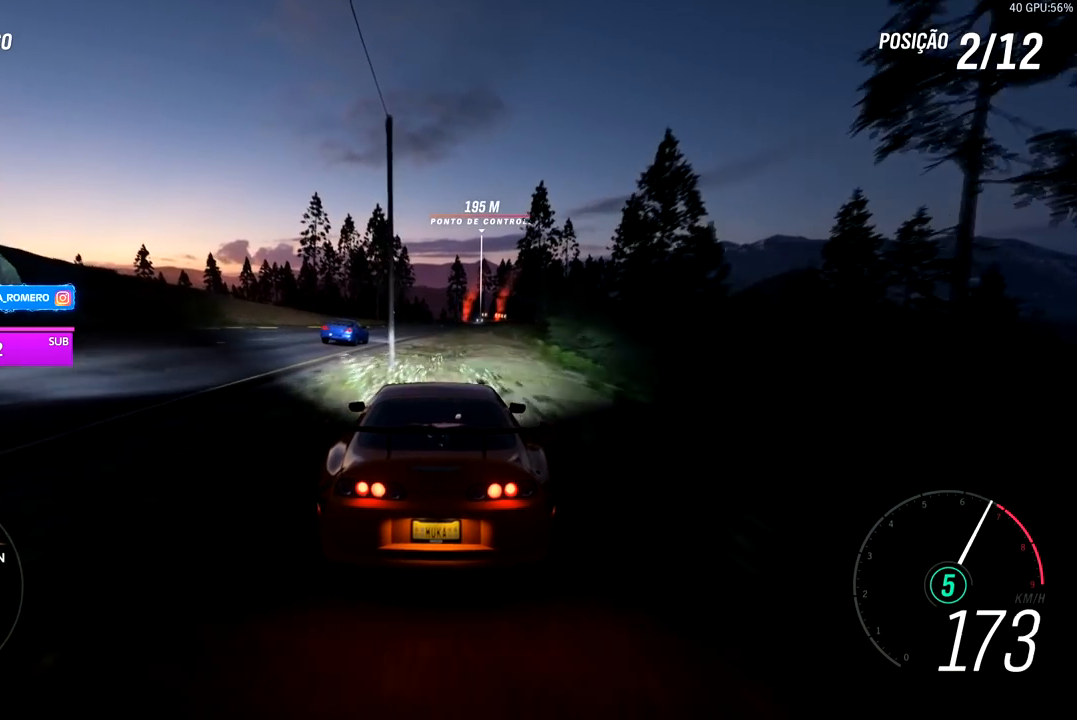
{"buttons": ["R2"], "left_stick": "center", "right_stick": "center", "events": [[50, "left_stick", "right"], [383, "left_stick", "center"]]}
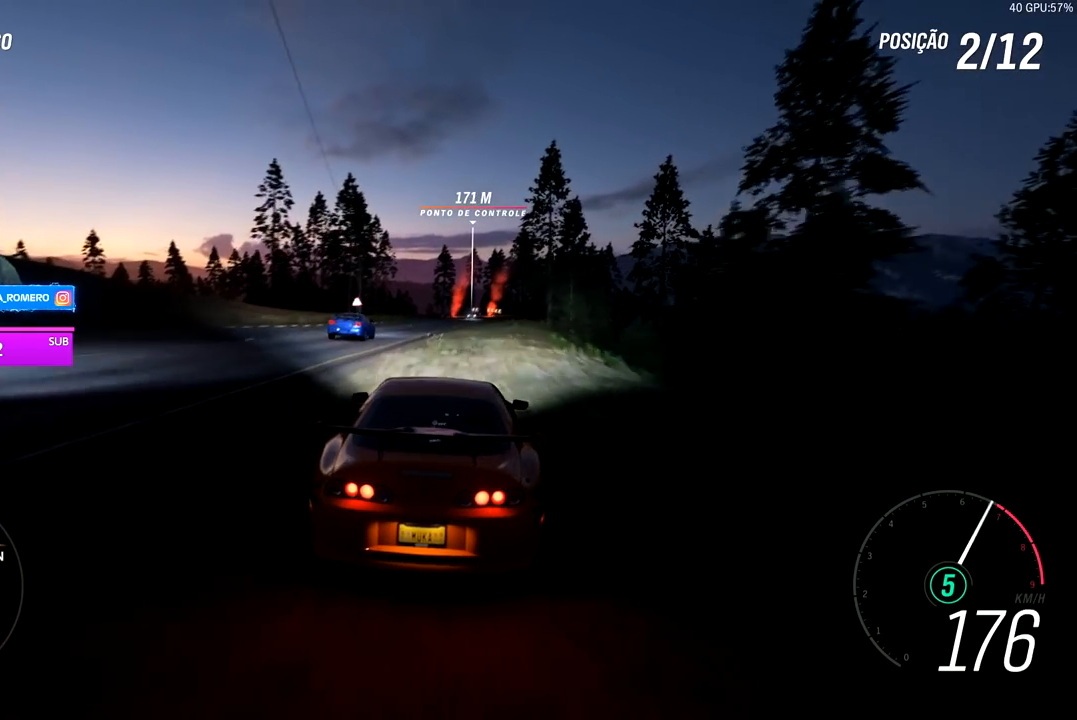
{"buttons": ["R2"], "left_stick": "right", "right_stick": "center", "events": [[333, "left_stick", "right"]]}
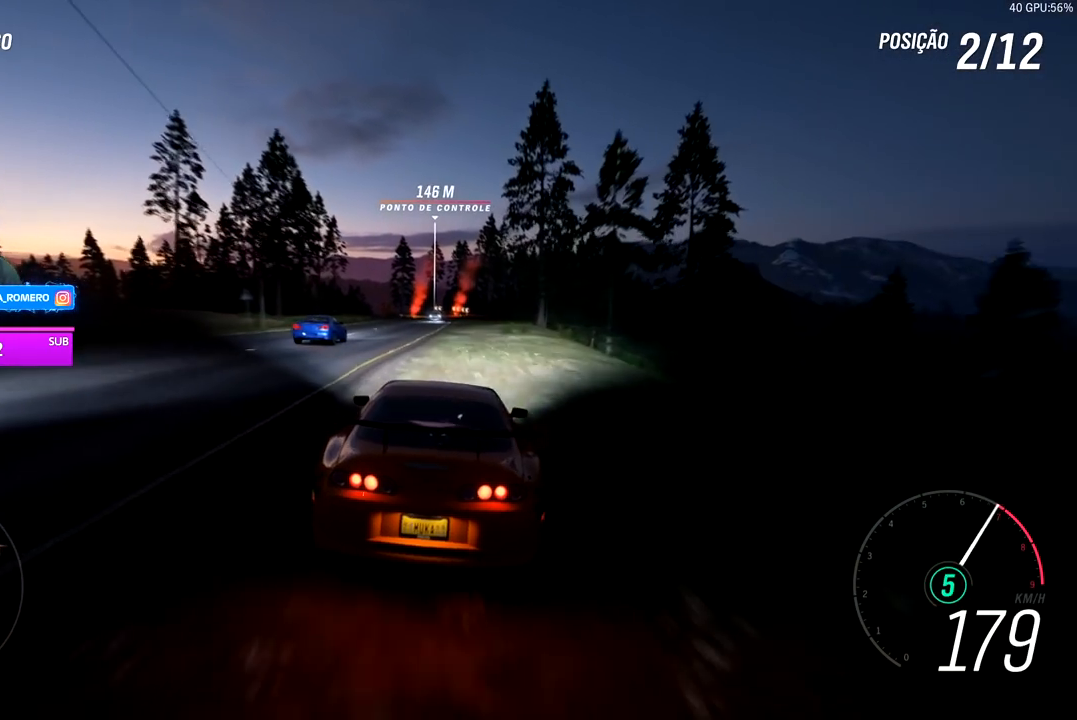
{"buttons": ["R2"], "left_stick": "center", "right_stick": "center", "events": [[33, "left_stick", "center"]]}
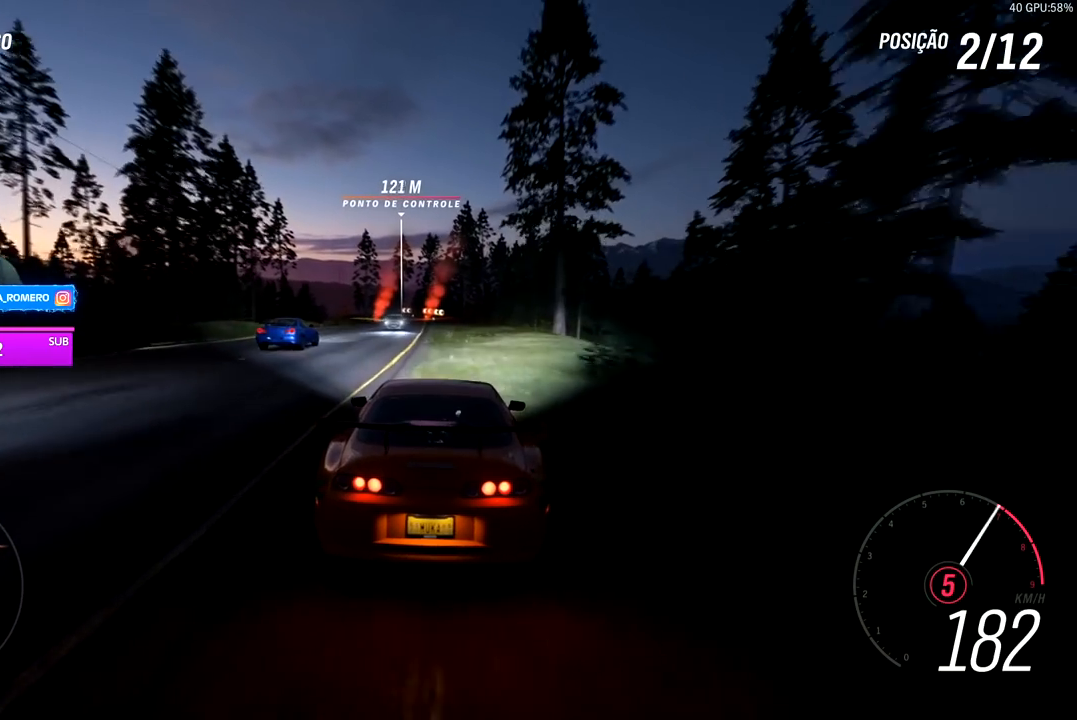
{"buttons": ["R2"], "left_stick": "down-left", "right_stick": "center", "events": [[133, "left_stick", "left"], [250, "left_stick", "center"], [483, "left_stick", "down-left"]]}
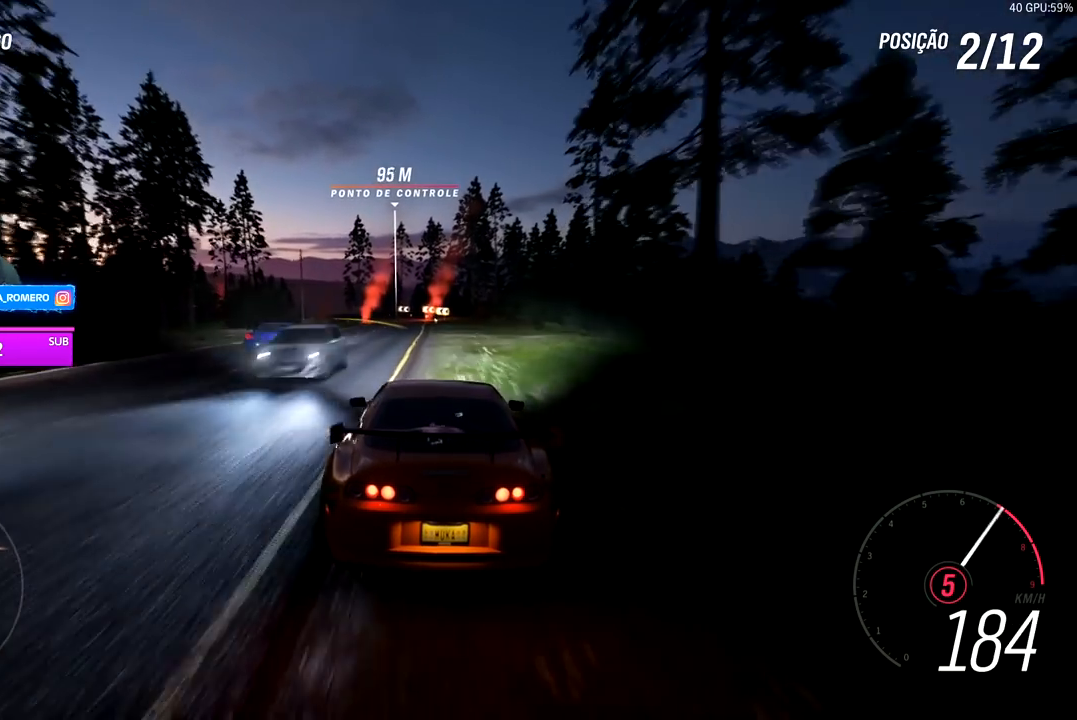
{"buttons": ["R2"], "left_stick": "down-left", "right_stick": "center", "events": [[117, "left_stick", "center"], [433, "left_stick", "down-left"]]}
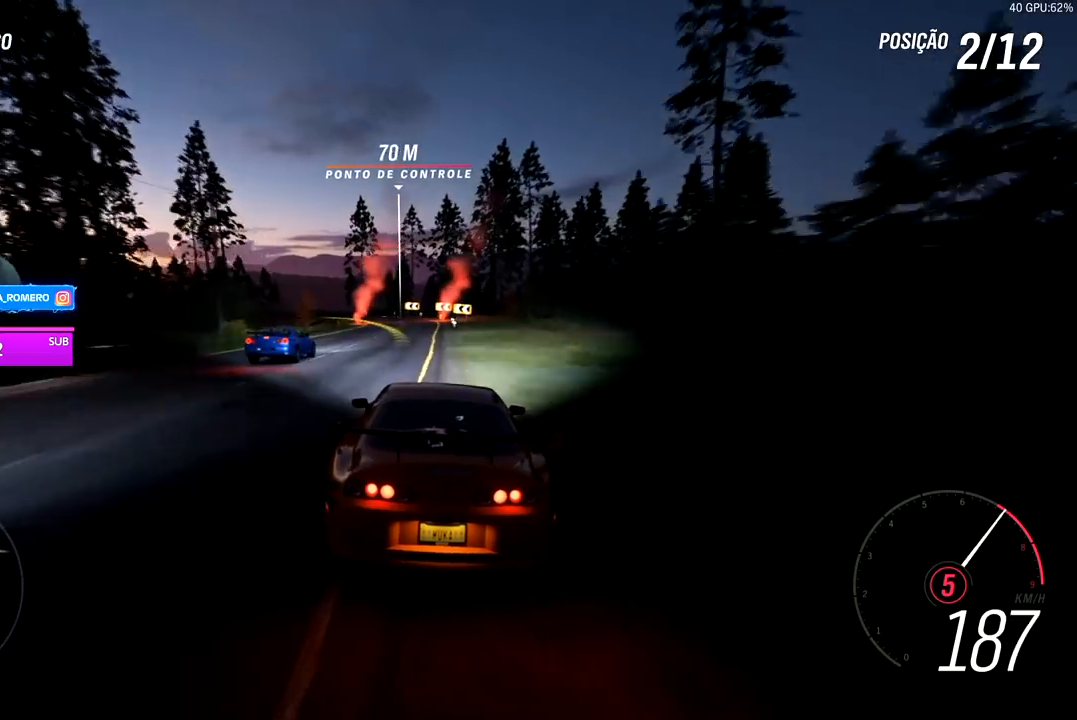
{"buttons": ["R2"], "left_stick": "down-left", "right_stick": "center", "events": [[183, "left_stick", "center"], [250, "left_stick", "left"], [300, "left_stick", "down-left"]]}
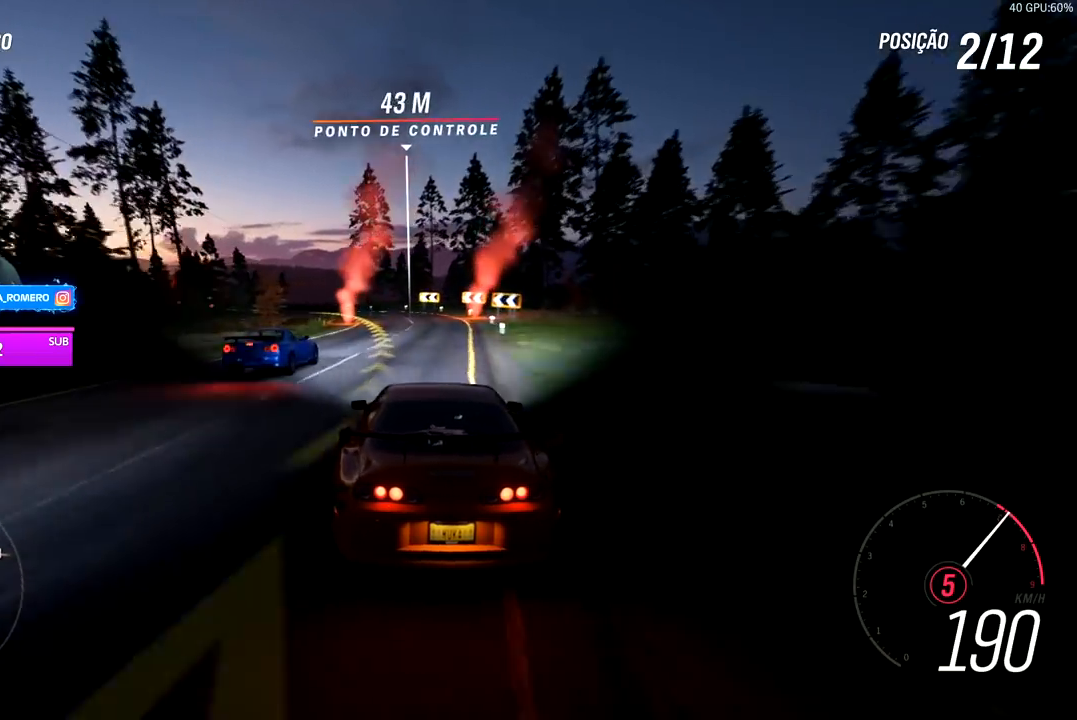
{"buttons": [], "left_stick": "left", "right_stick": "center", "events": [[200, "R2", "up"], [250, "left_stick", "center"], [383, "left_stick", "left"]]}
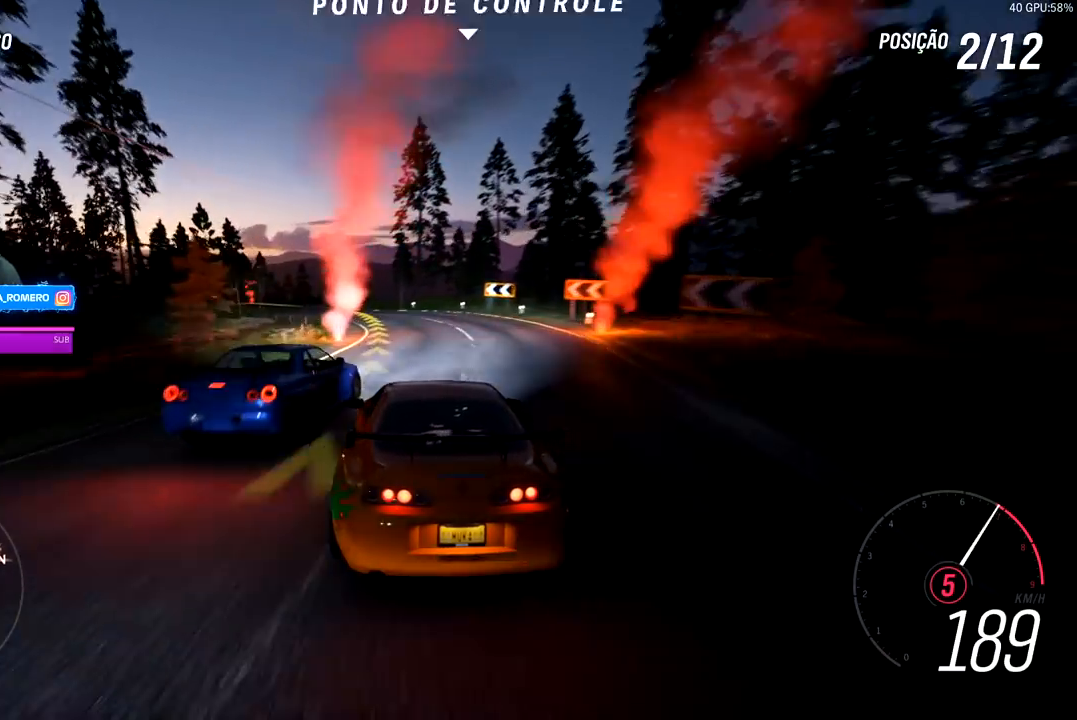
{"buttons": [], "left_stick": "left", "right_stick": "center", "events": []}
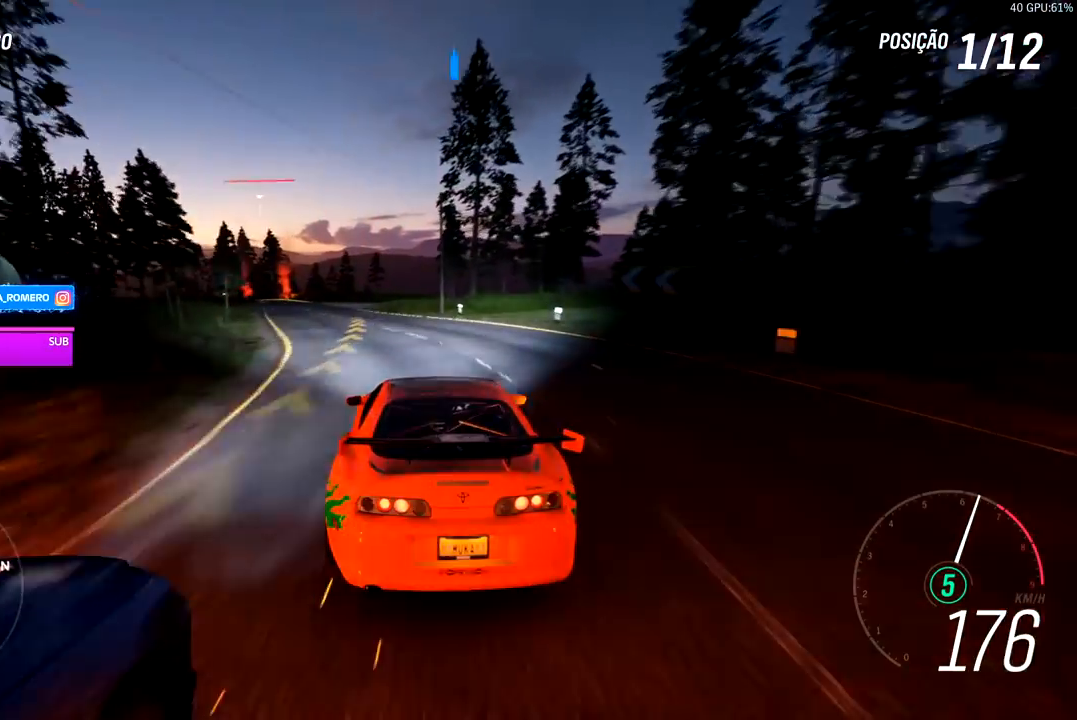
{"buttons": ["R2"], "left_stick": "left", "right_stick": "center", "events": [[267, "R2", "down"]]}
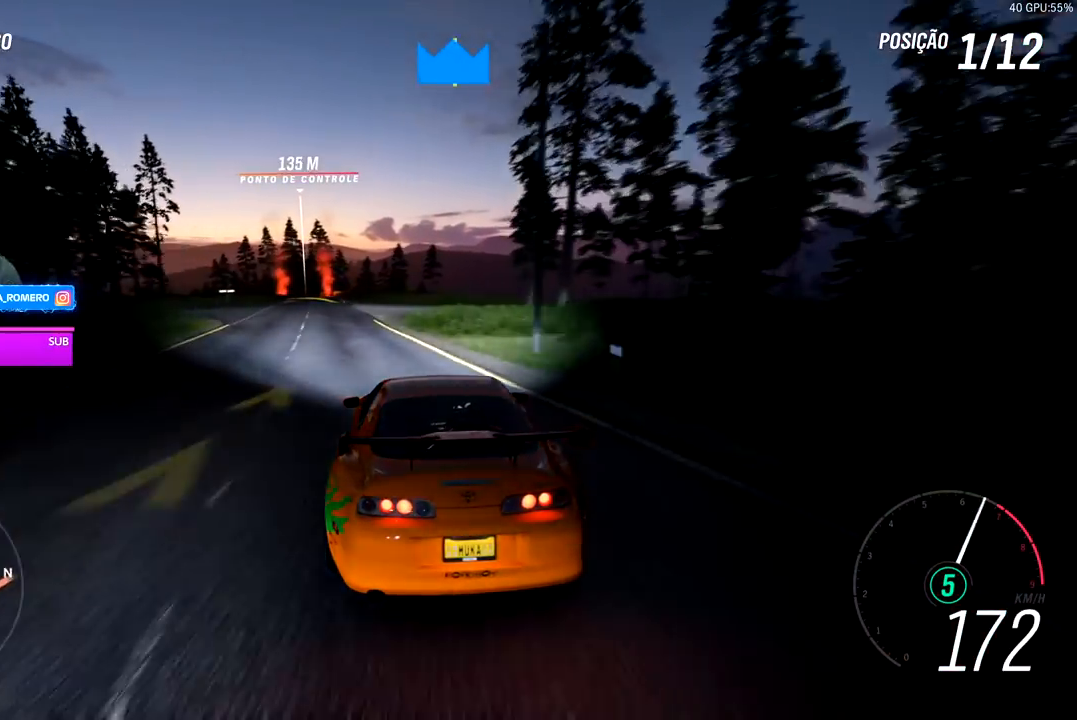
{"buttons": ["R2"], "left_stick": "left", "right_stick": "center", "events": [[183, "left_stick", "center"], [250, "left_stick", "left"]]}
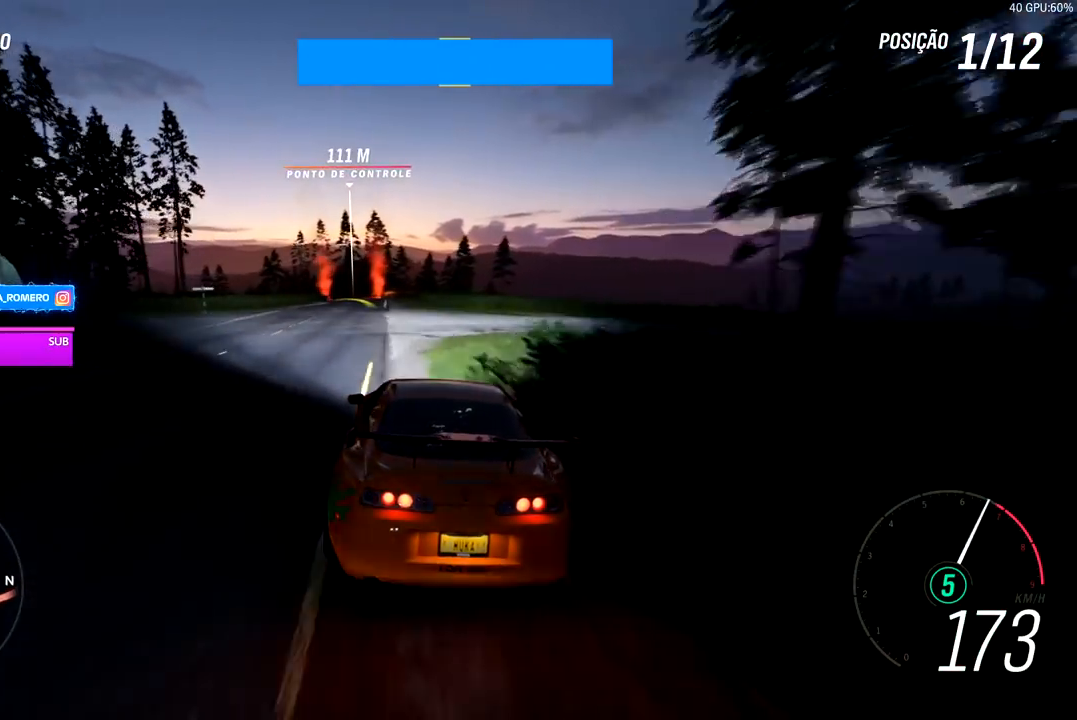
{"buttons": ["R2"], "left_stick": "center", "right_stick": "center", "events": [[100, "left_stick", "center"], [217, "left_stick", "left"], [450, "left_stick", "center"]]}
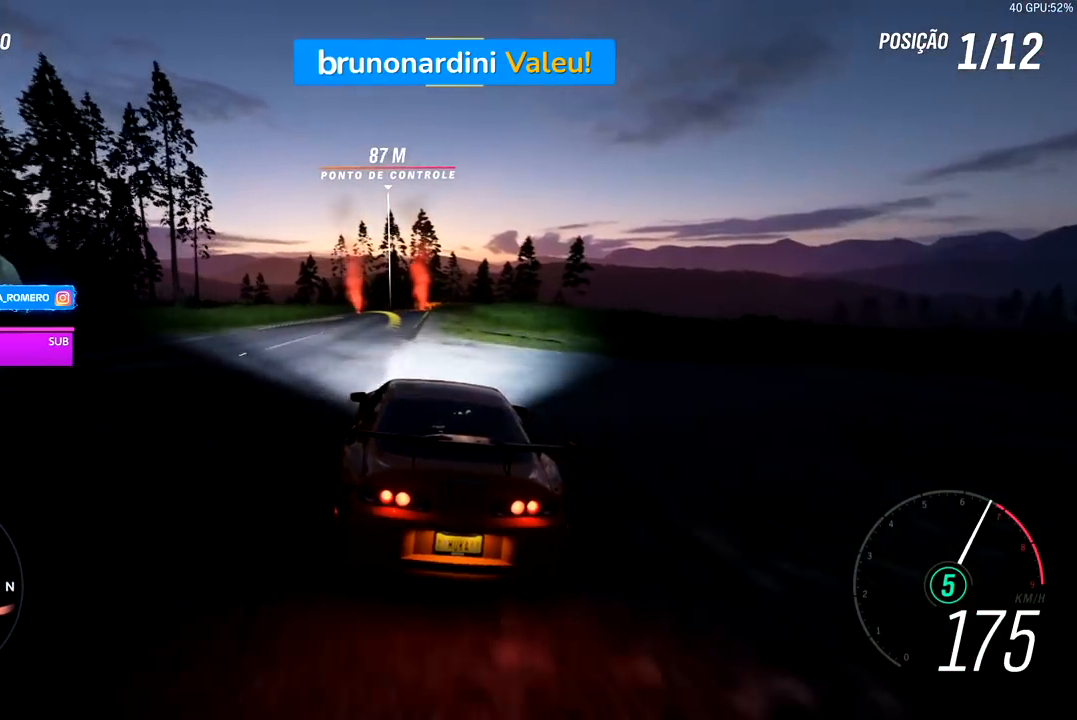
{"buttons": ["R2"], "left_stick": "left", "right_stick": "center", "events": [[67, "left_stick", "left"], [267, "left_stick", "center"], [433, "left_stick", "left"]]}
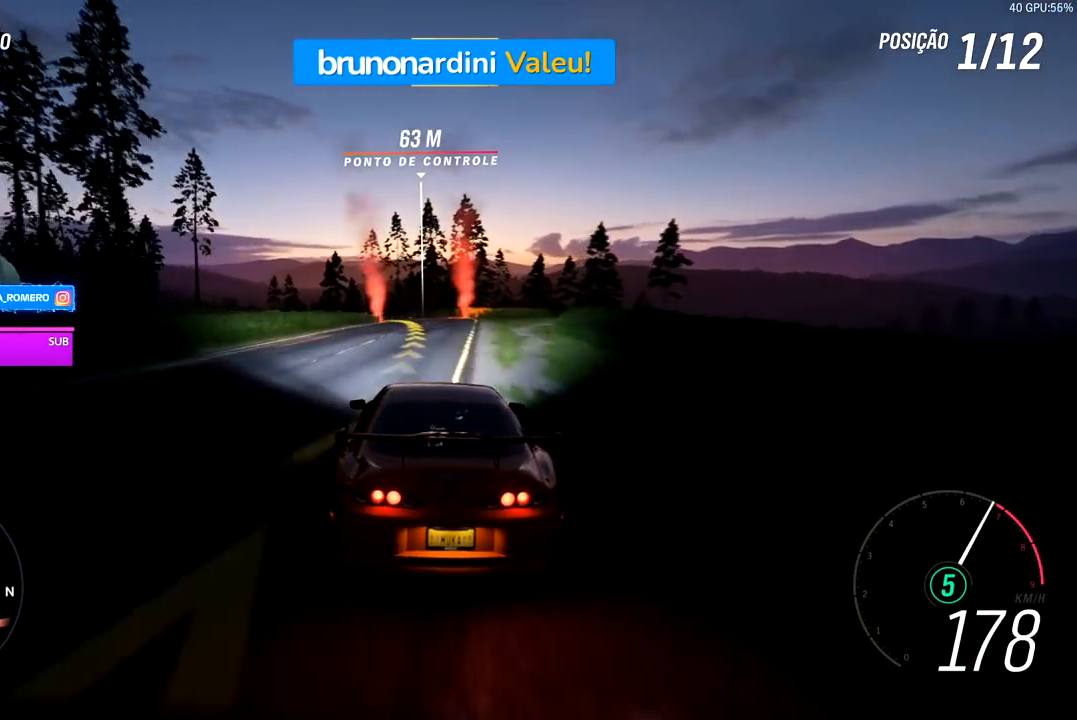
{"buttons": ["R2"], "left_stick": "down-left", "right_stick": "center", "events": [[100, "left_stick", "center"], [200, "left_stick", "down-left"]]}
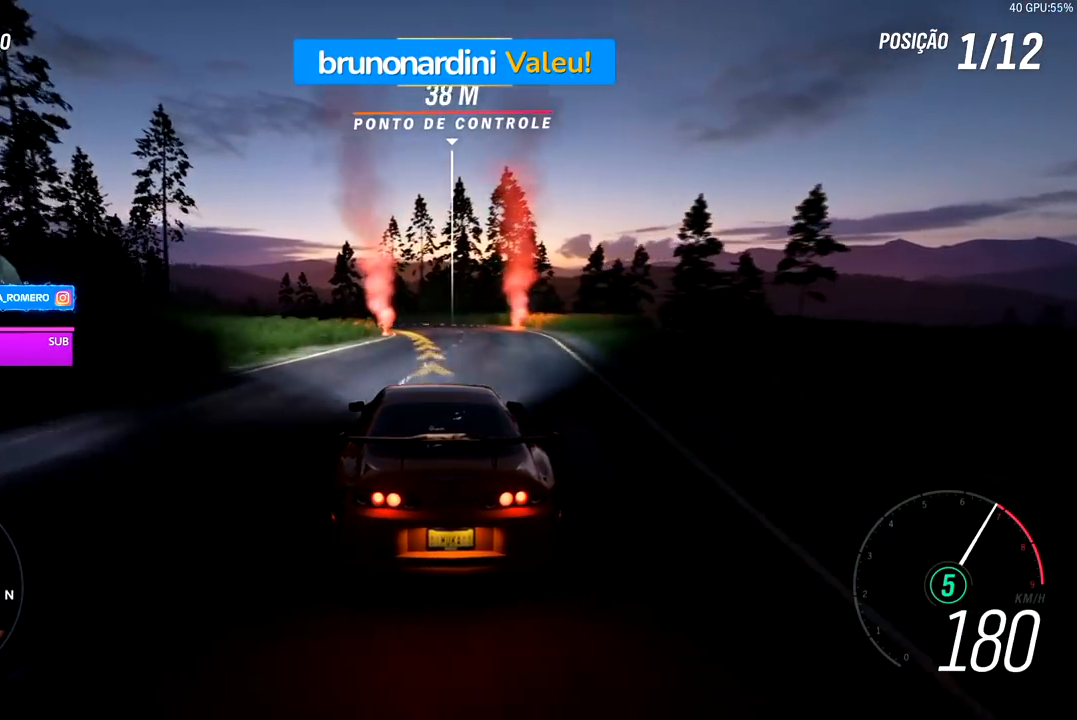
{"buttons": [], "left_stick": "down-left", "right_stick": "center"}
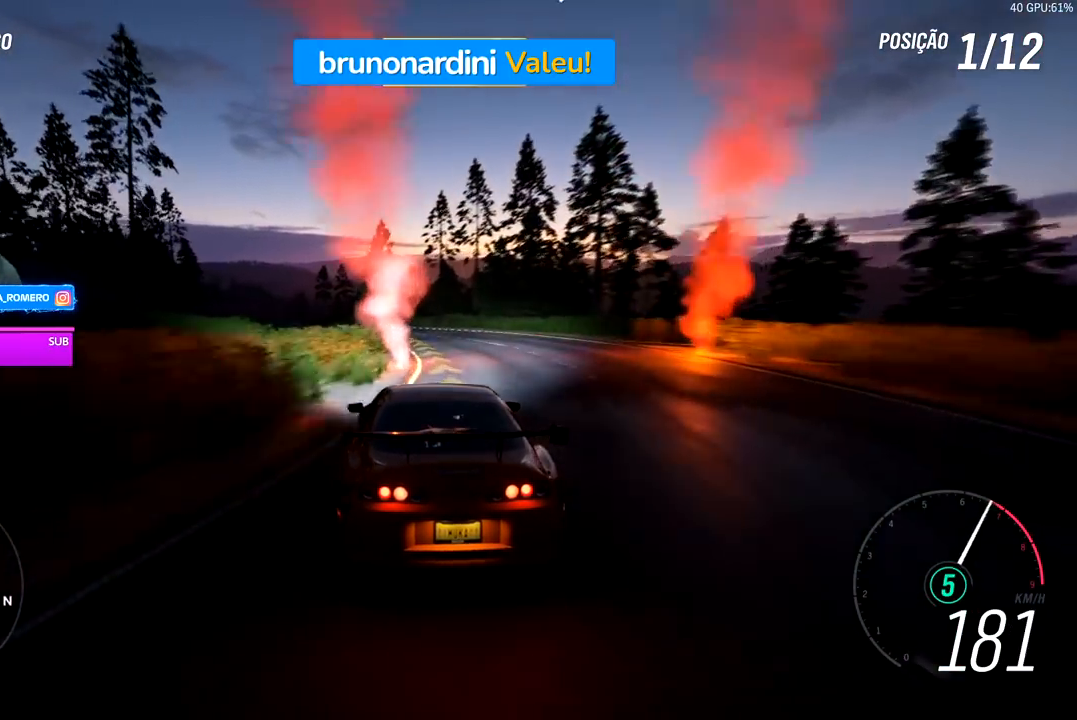
{"buttons": ["R2"], "left_stick": "down-left", "right_stick": "center", "events": [[183, "left_stick", "center"], [217, "R2", "down"], [300, "left_stick", "down-left"]]}
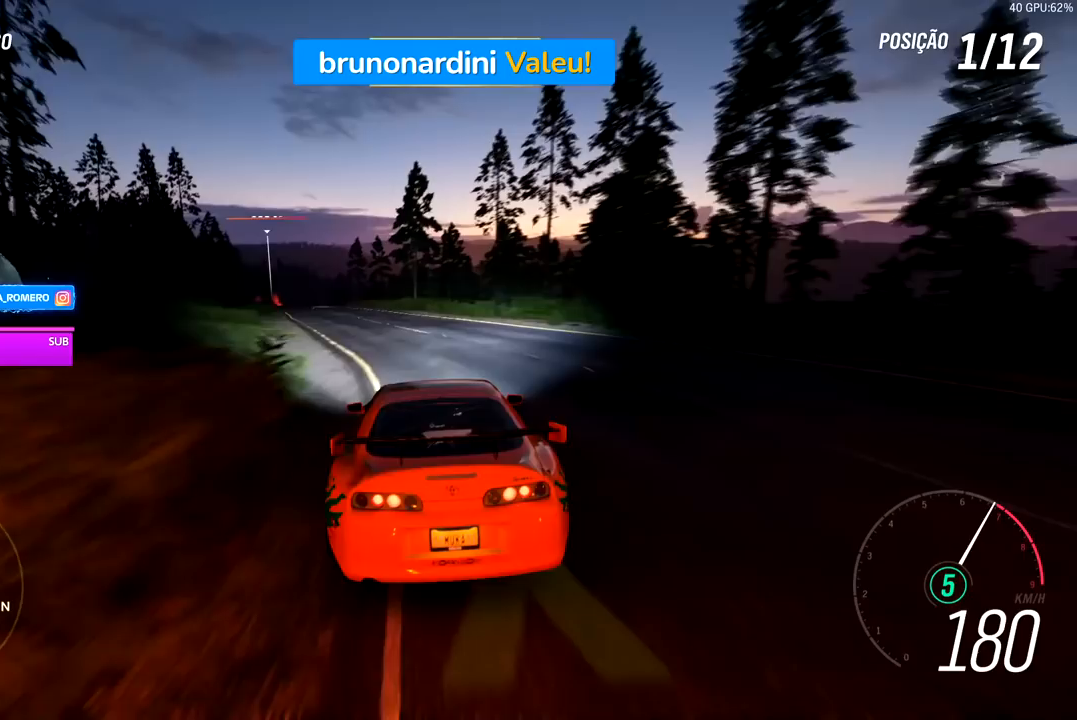
{"buttons": ["R2"], "left_stick": "down-left", "right_stick": "center", "events": [[400, "left_stick", "center"], [500, "left_stick", "down-left"]]}
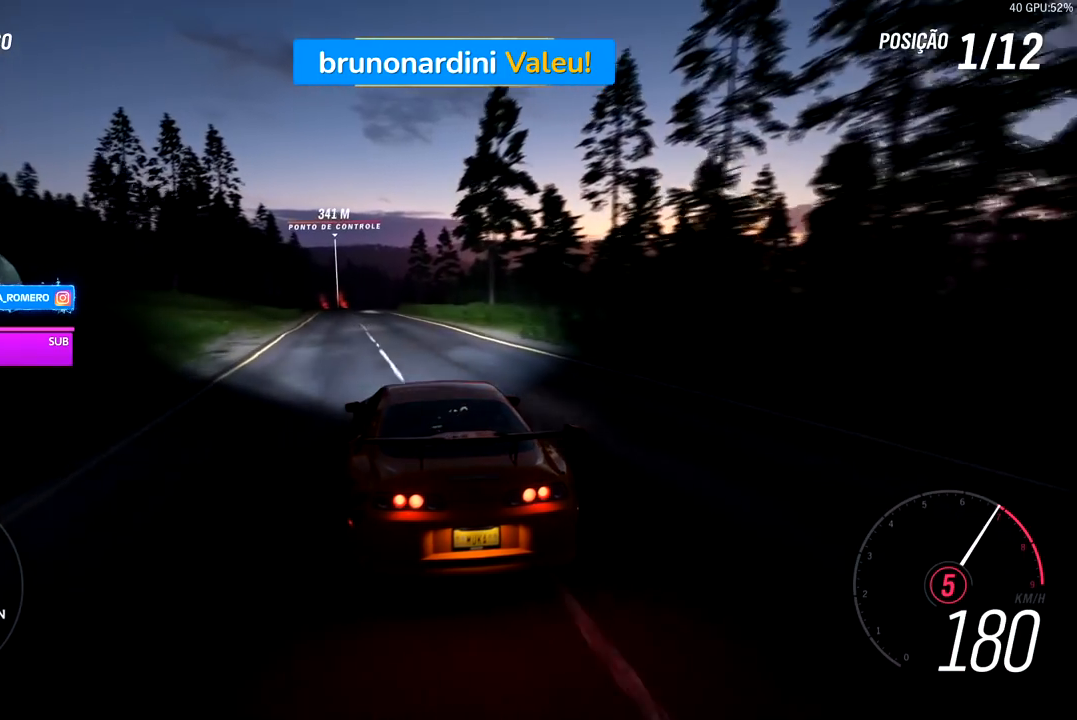
{"buttons": ["R2"], "left_stick": "center", "right_stick": "center", "events": [[400, "left_stick", "center"]]}
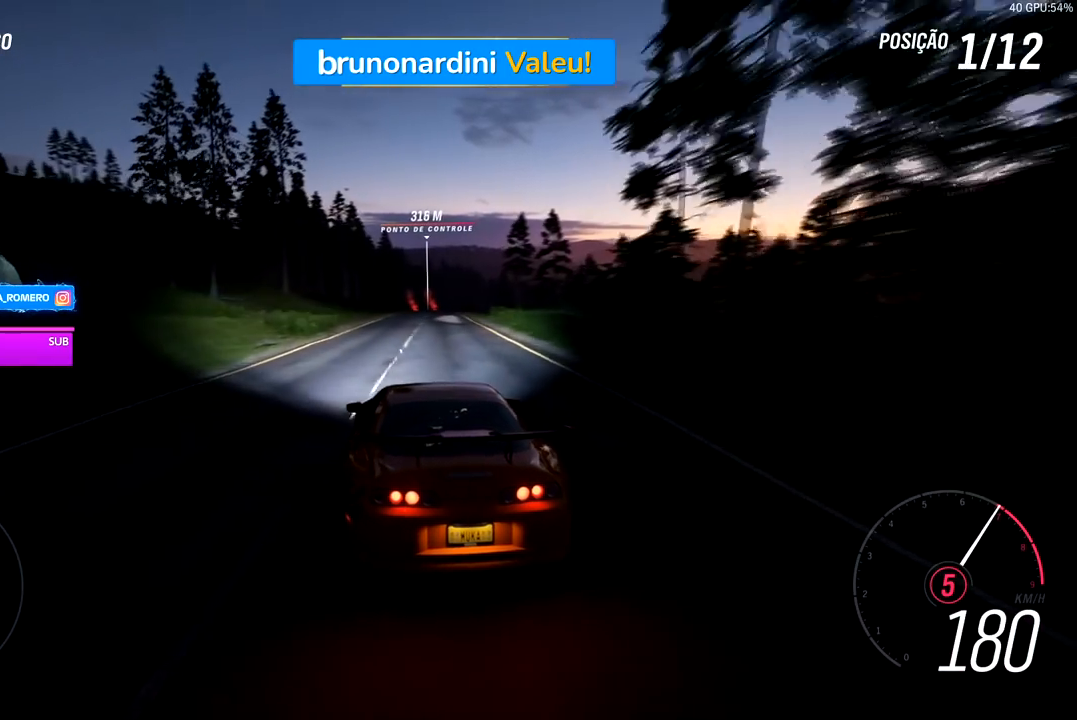
{"buttons": ["R2"], "left_stick": "center", "right_stick": "center", "events": [[83, "left_stick", "right"], [200, "left_stick", "center"], [250, "left_stick", "left"], [400, "left_stick", "center"]]}
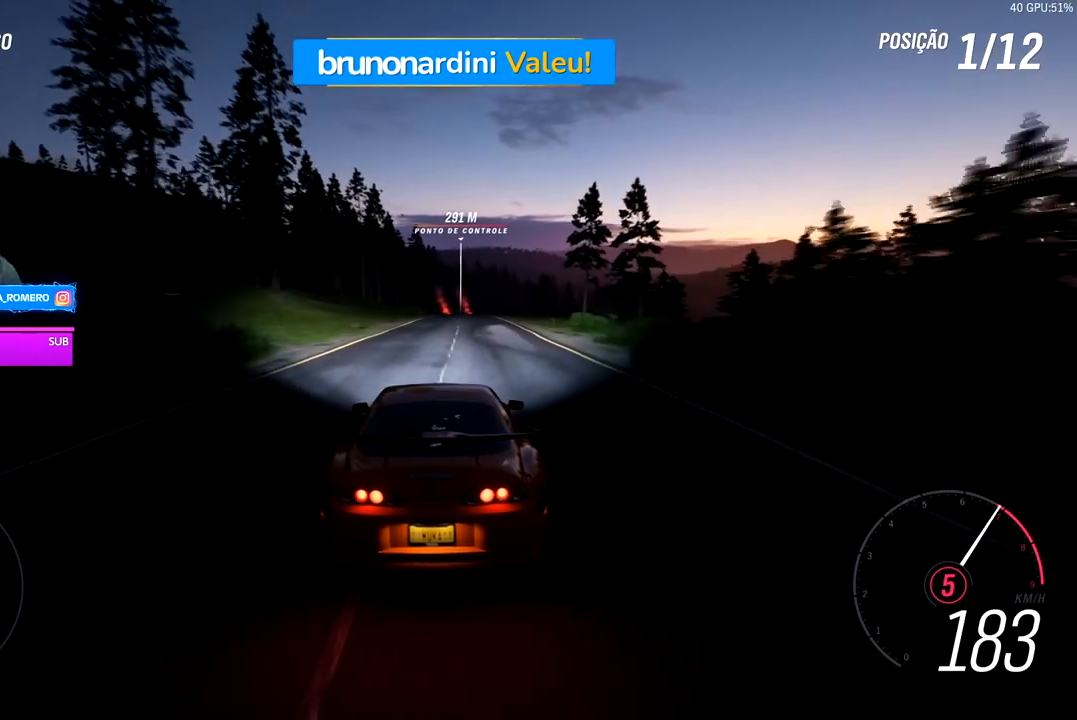
{"buttons": ["R2"], "left_stick": "center", "right_stick": "center", "events": [[250, "left_stick", "right"], [333, "left_stick", "center"]]}
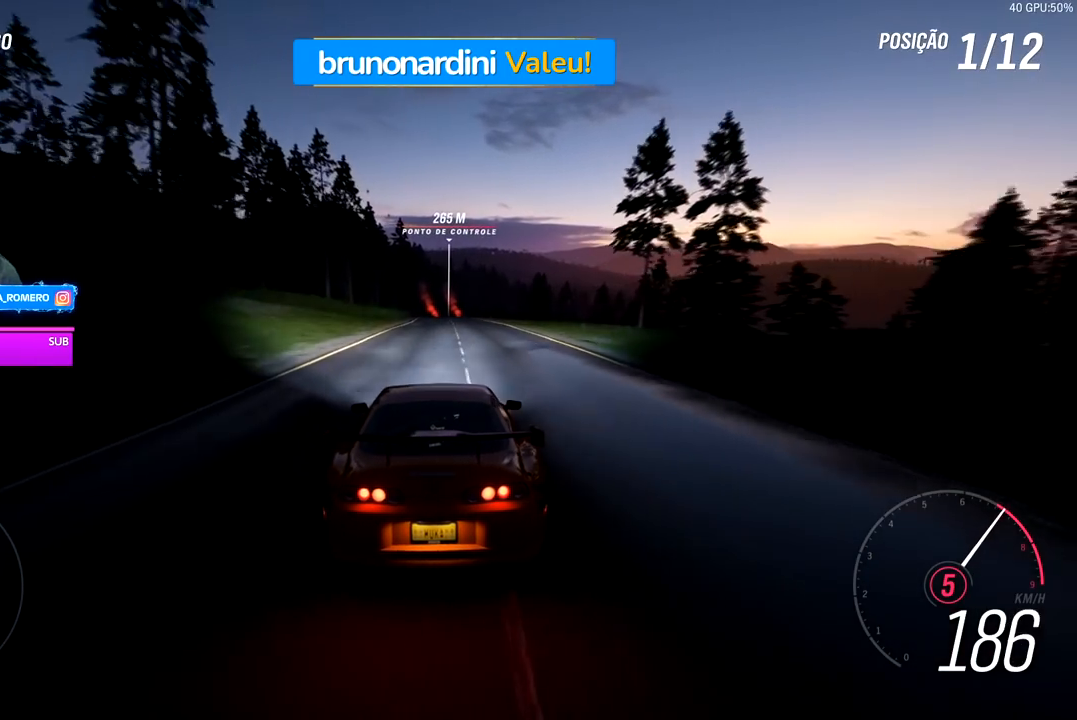
{"buttons": ["R2"], "left_stick": "center", "right_stick": "center", "events": [[50, "left_stick", "right"], [183, "left_stick", "center"]]}
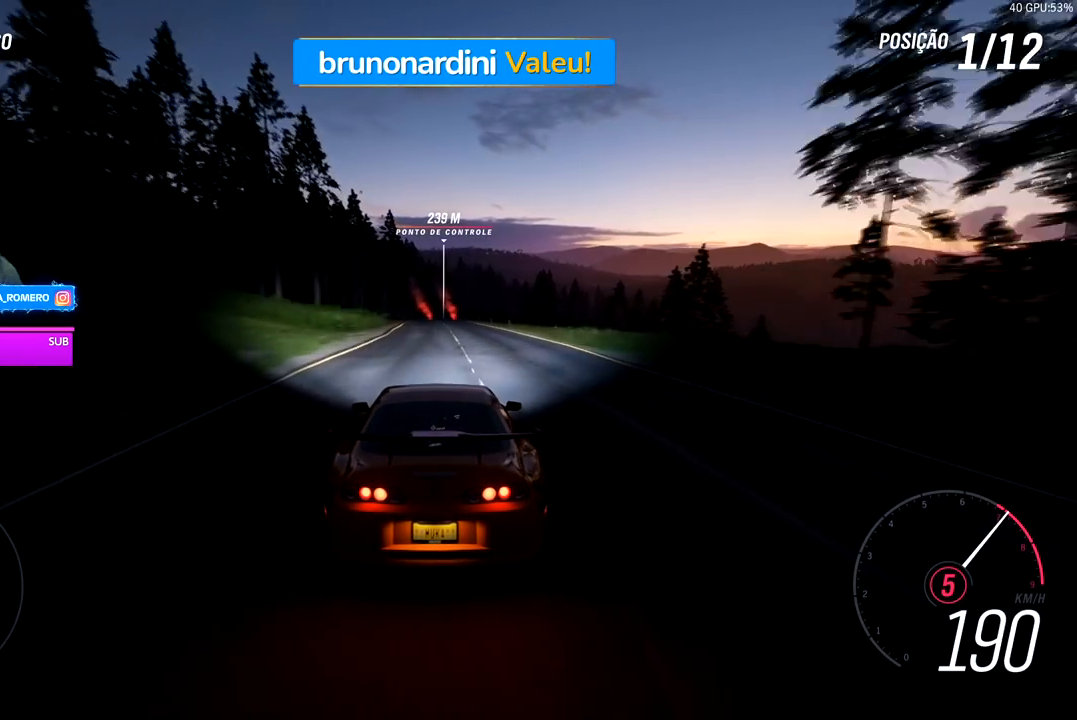
{"buttons": ["R2"], "left_stick": "center", "right_stick": "center", "events": []}
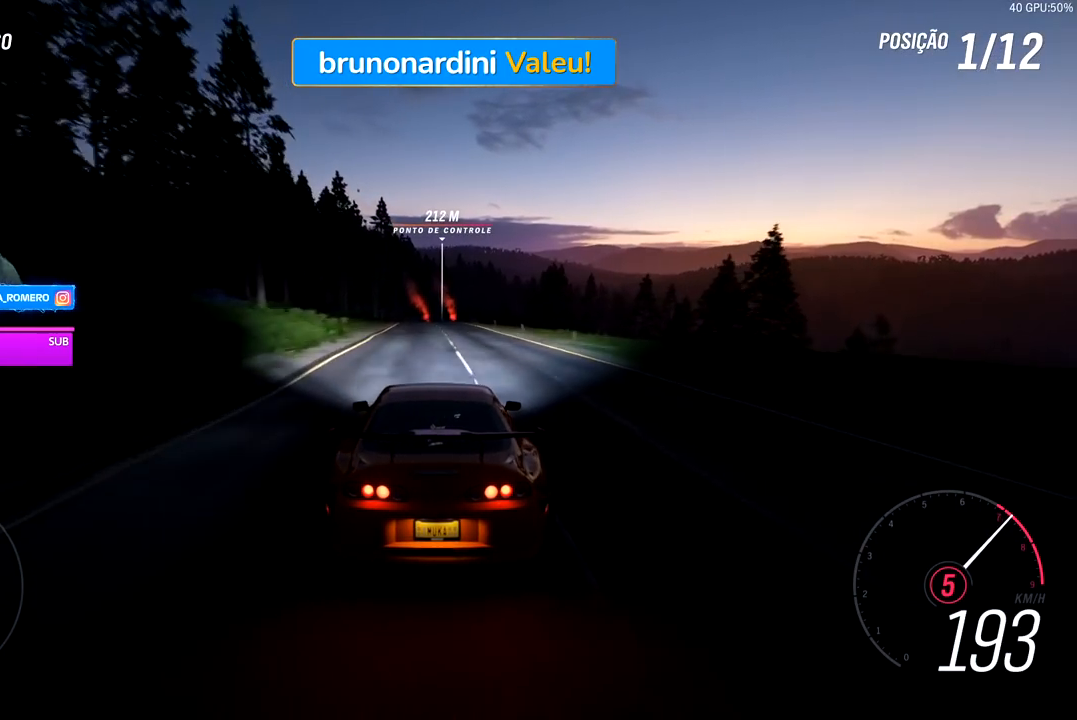
{"buttons": ["R2"], "left_stick": "center", "right_stick": "center", "events": [[33, "A", "down"], [33, "B", "down"], [117, "B", "up"], [133, "A", "up"], [250, "left_stick", "left"], [333, "left_stick", "center"]]}
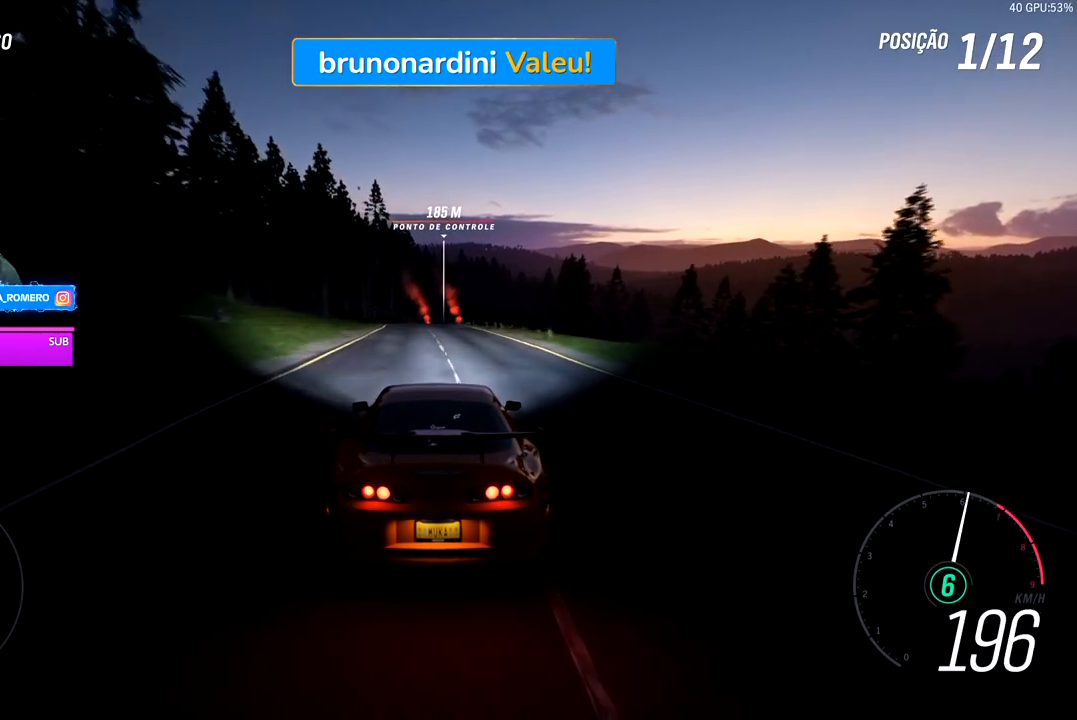
{"buttons": ["R2"], "left_stick": "center", "right_stick": "center", "events": [[333, "left_stick", "right"], [400, "left_stick", "center"]]}
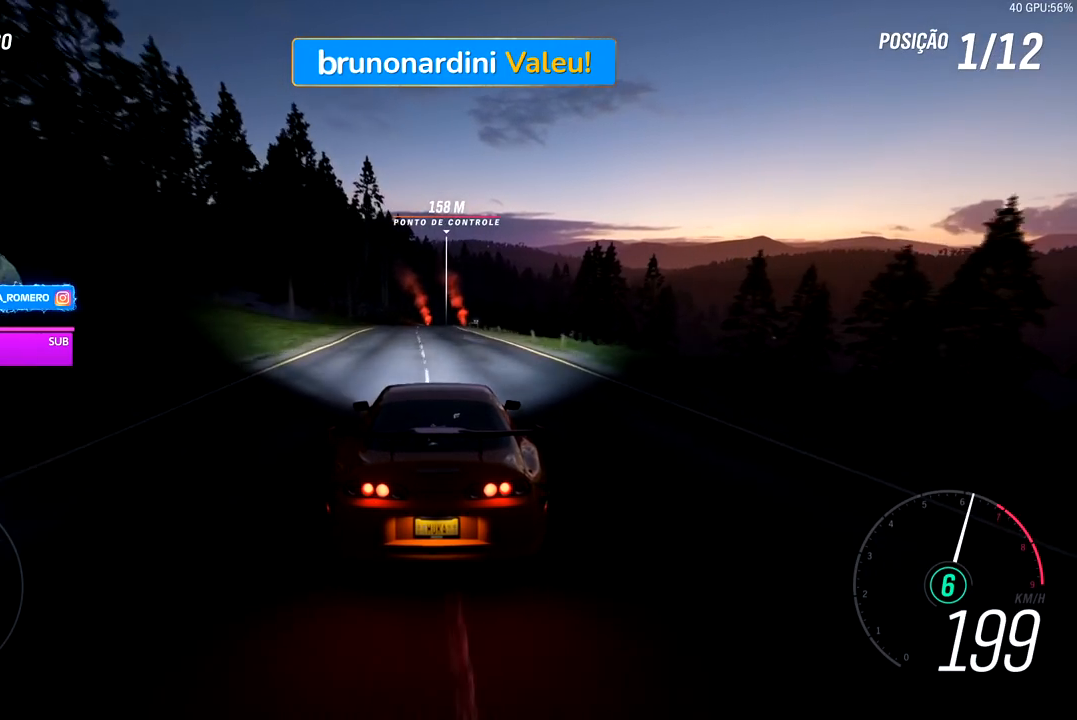
{"buttons": ["R2"], "left_stick": "center", "right_stick": "center", "events": []}
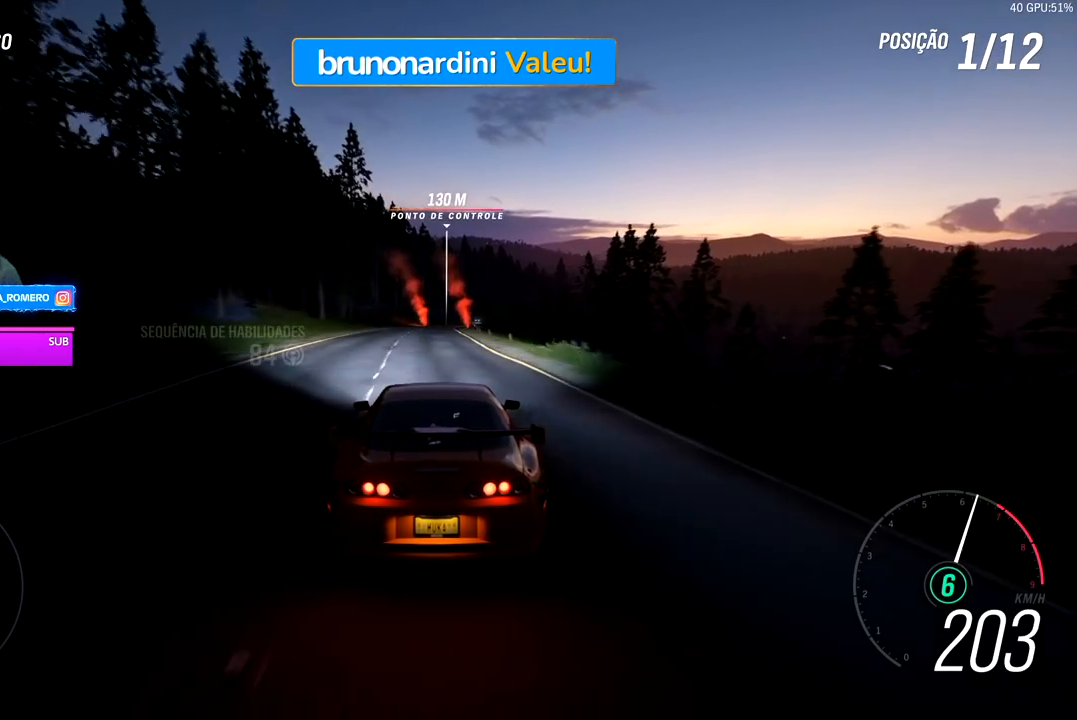
{"buttons": ["R2"], "left_stick": "center", "right_stick": "center", "events": []}
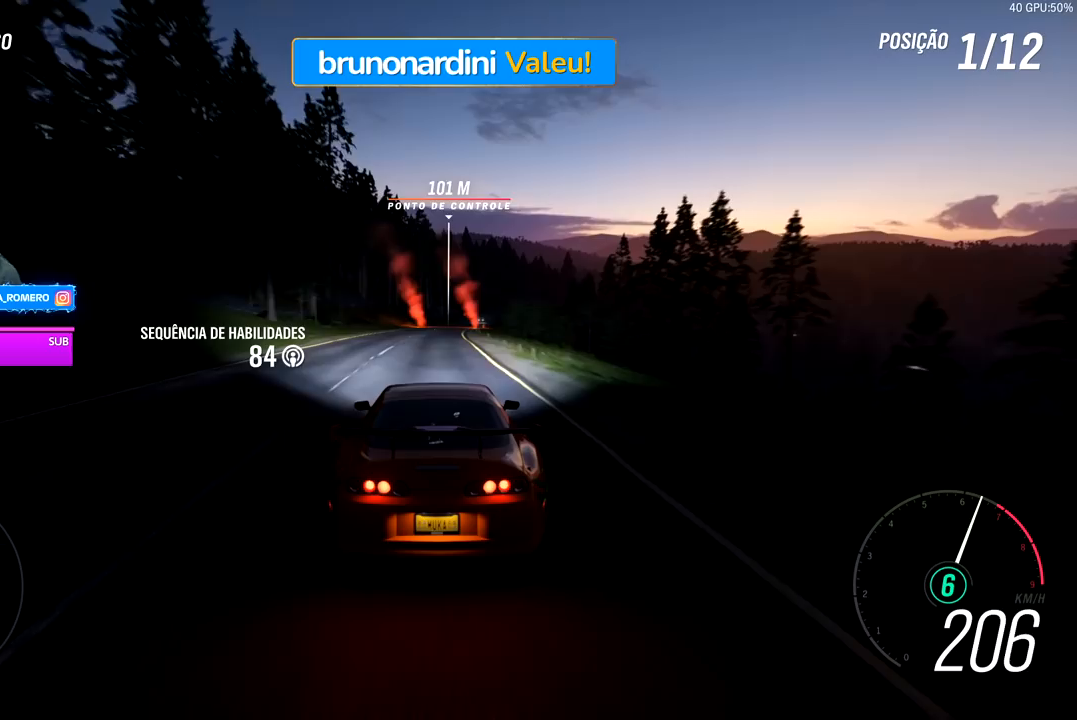
{"buttons": ["R2"], "left_stick": "center", "right_stick": "center", "events": [[267, "left_stick", "right"], [500, "left_stick", "center"]]}